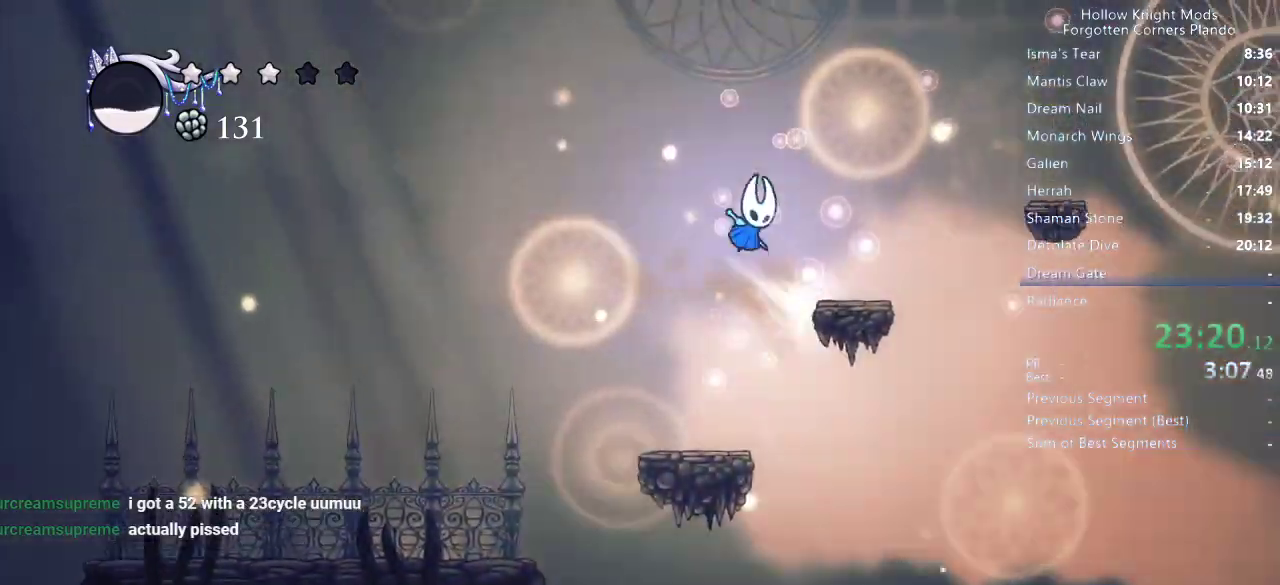
Gameplay with keyboard; each line is a JSON object with the keys held at the frame after it. "events" lists presses ("down") and releases ("up") of "dash", "dnail", "down", "jump", "left", "map", "nail", "right", "spell" and "up" between this image and that frame as [ms after this image, input, new state], when the widget could be followed in between. No other keys are recorded. Mouse input is not recorded. Key names are as the overlay labels them; some are game actions (e.g. jump) rather than physical keys.
{"keys": ["jump", "right"], "events": [[33, "jump", "up"], [300, "jump", "down"]]}
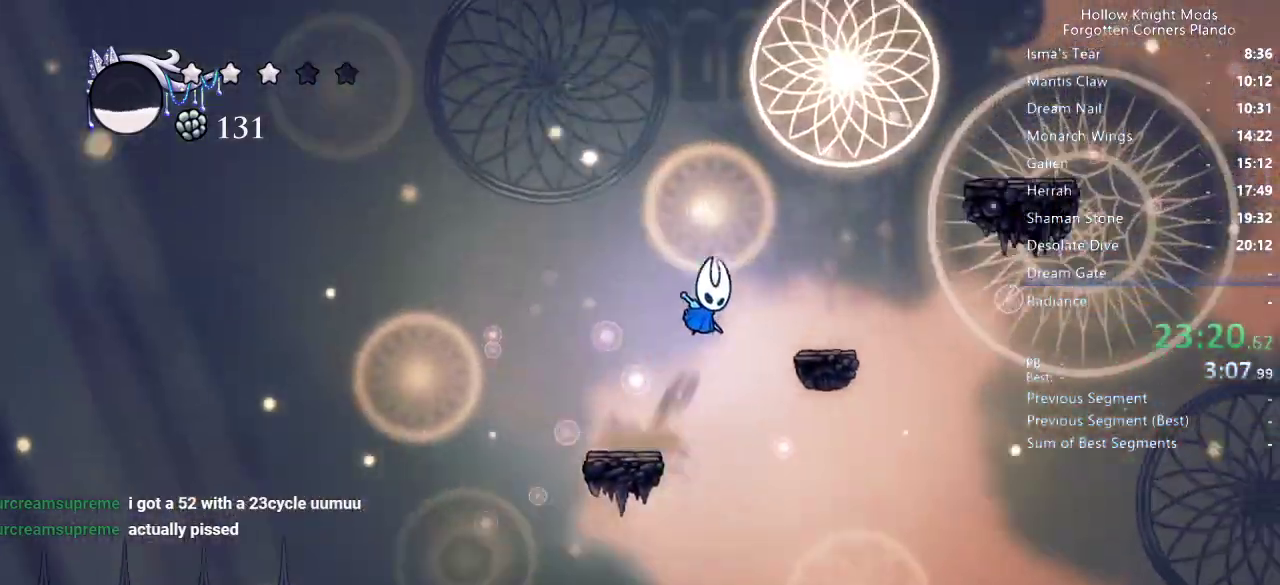
{"keys": ["jump", "right"], "events": [[200, "dash", "down"], [300, "jump", "up"], [333, "dash", "up"], [467, "jump", "down"]]}
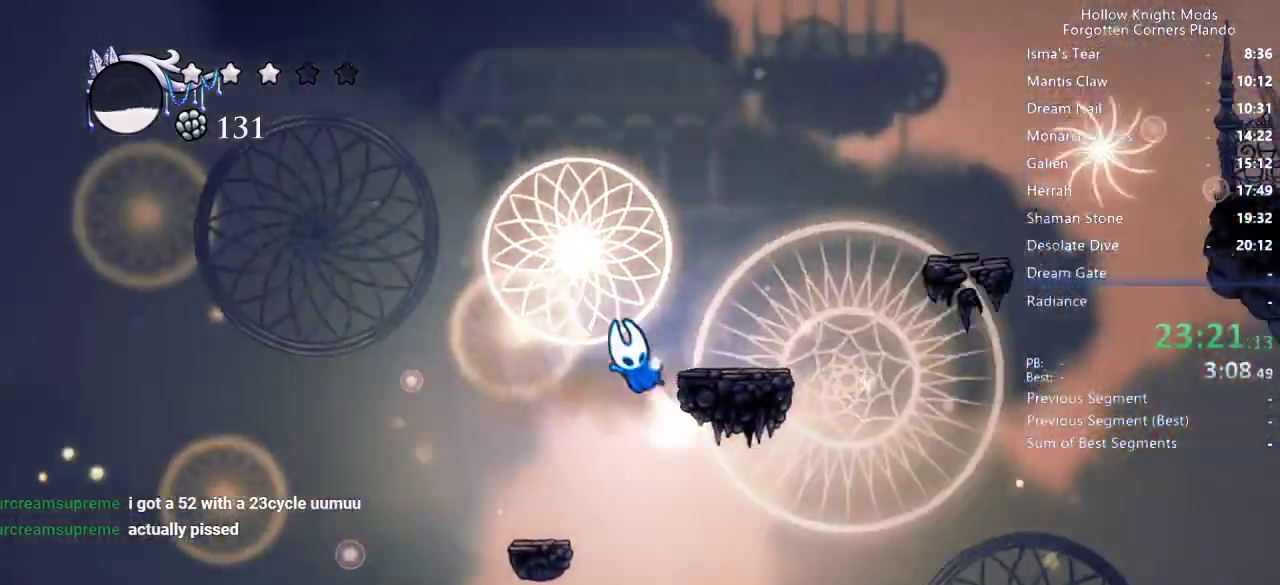
{"keys": ["jump", "right"], "events": [[133, "jump", "up"], [467, "jump", "down"]]}
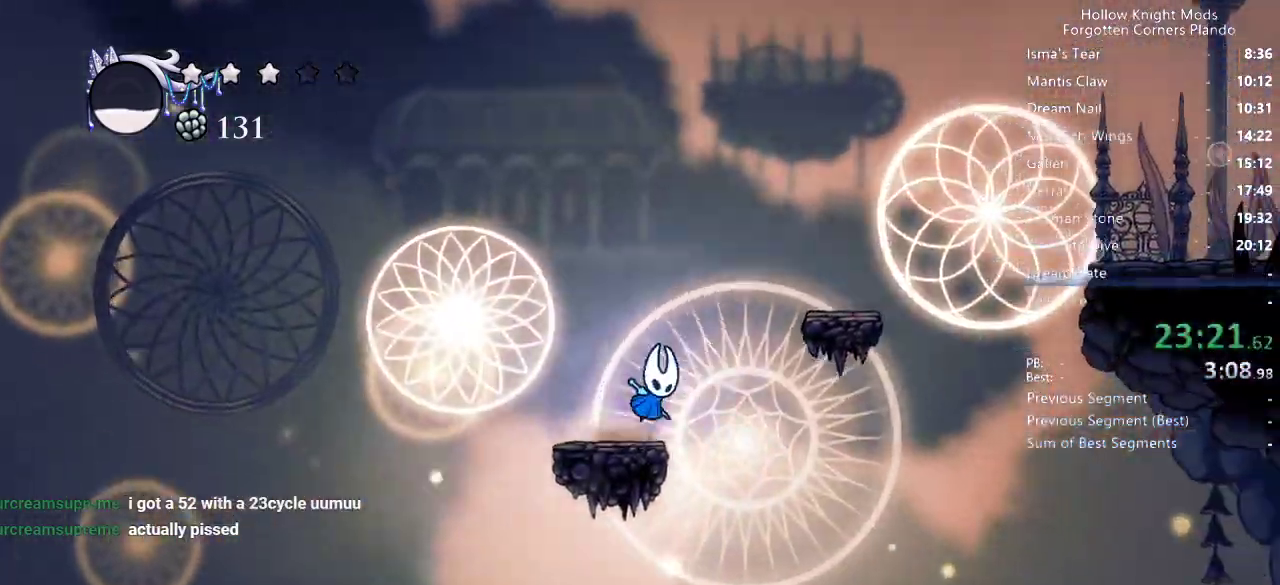
{"keys": ["dash", "jump", "right"], "events": [[433, "dash", "down"]]}
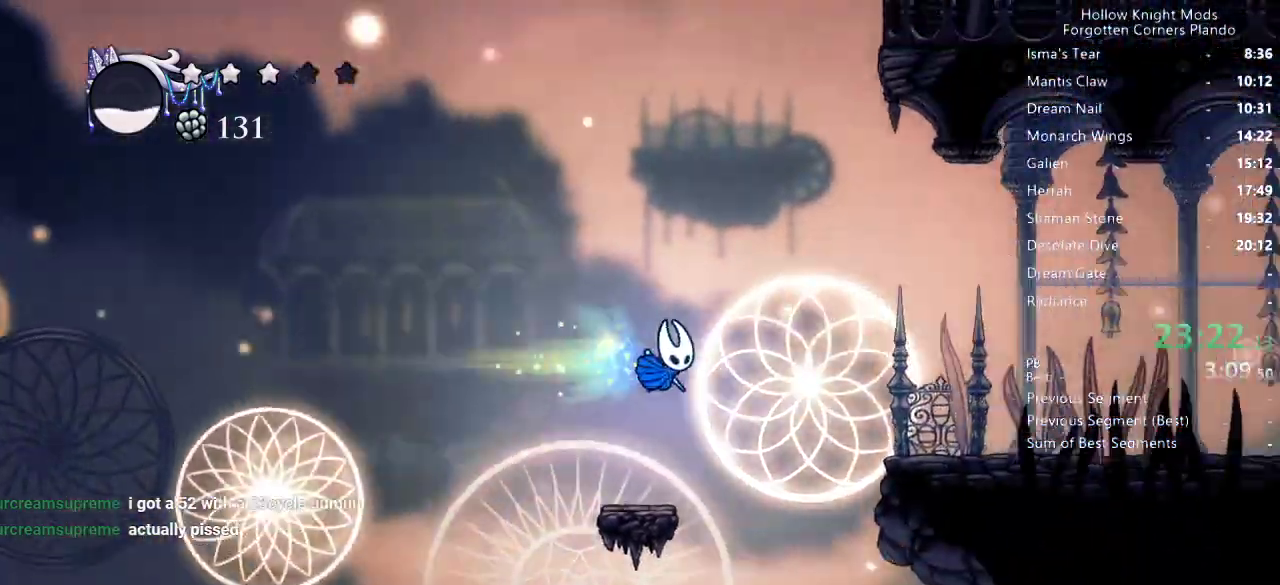
{"keys": ["dash", "right"], "events": [[33, "jump", "up"], [67, "dash", "up"], [500, "dash", "down"]]}
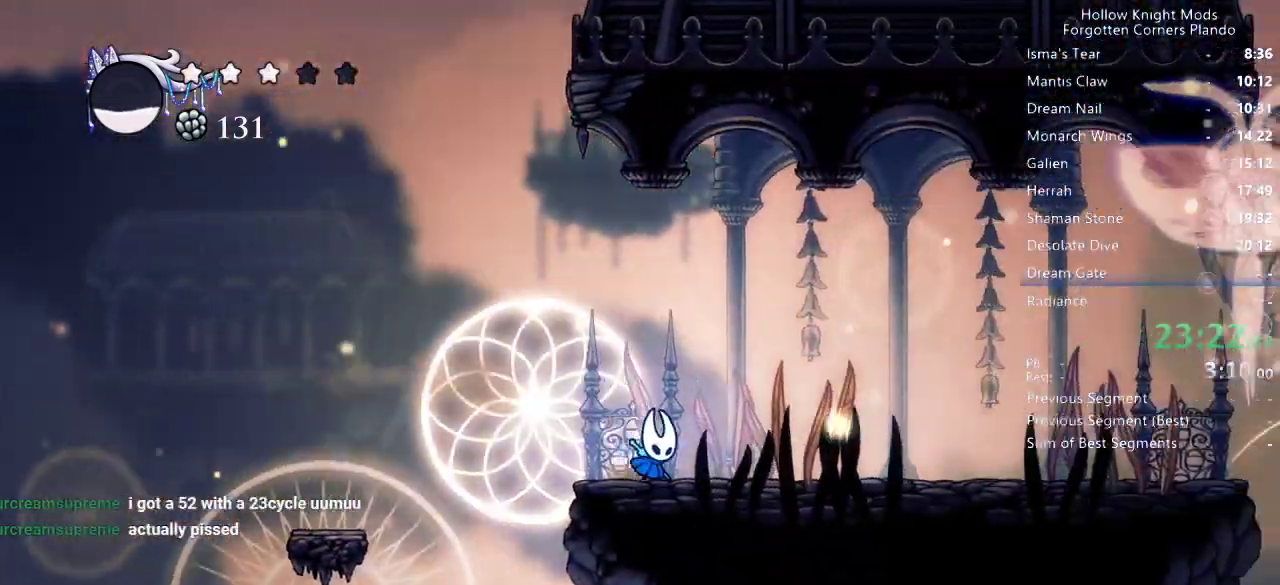
{"keys": ["right"], "events": [[167, "dash", "up"]]}
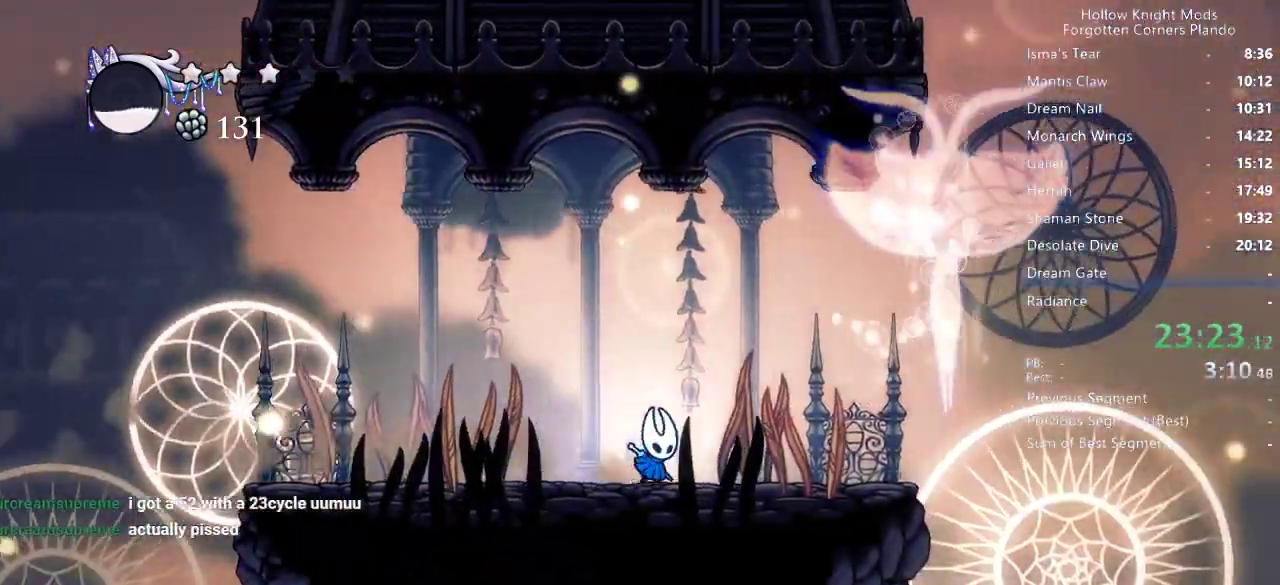
{"keys": ["right"], "events": [[133, "jump", "down"], [500, "jump", "up"]]}
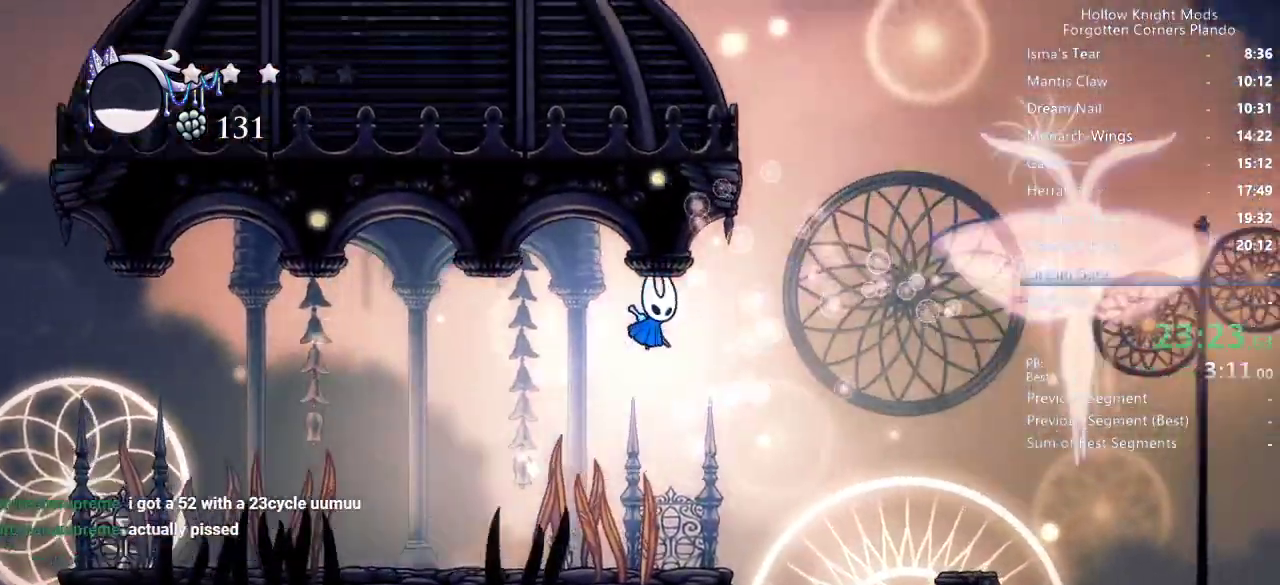
{"keys": ["left"], "events": [[67, "jump", "down"], [333, "left", "down"], [333, "right", "up"], [467, "jump", "up"]]}
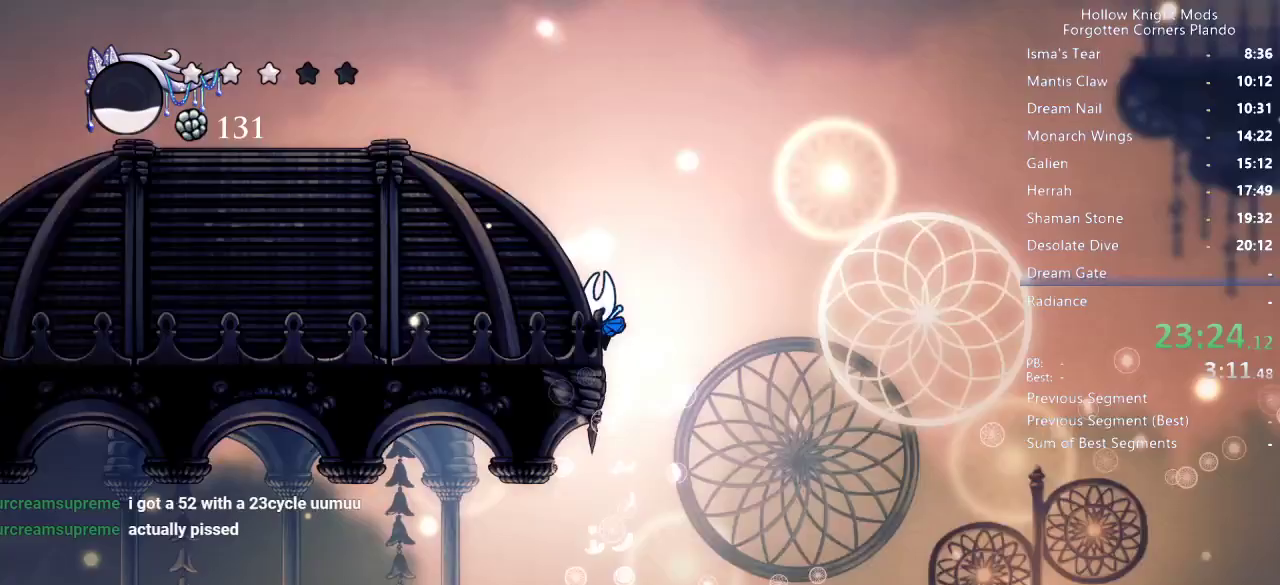
{"keys": ["jump", "left"], "events": [[67, "jump", "down"]]}
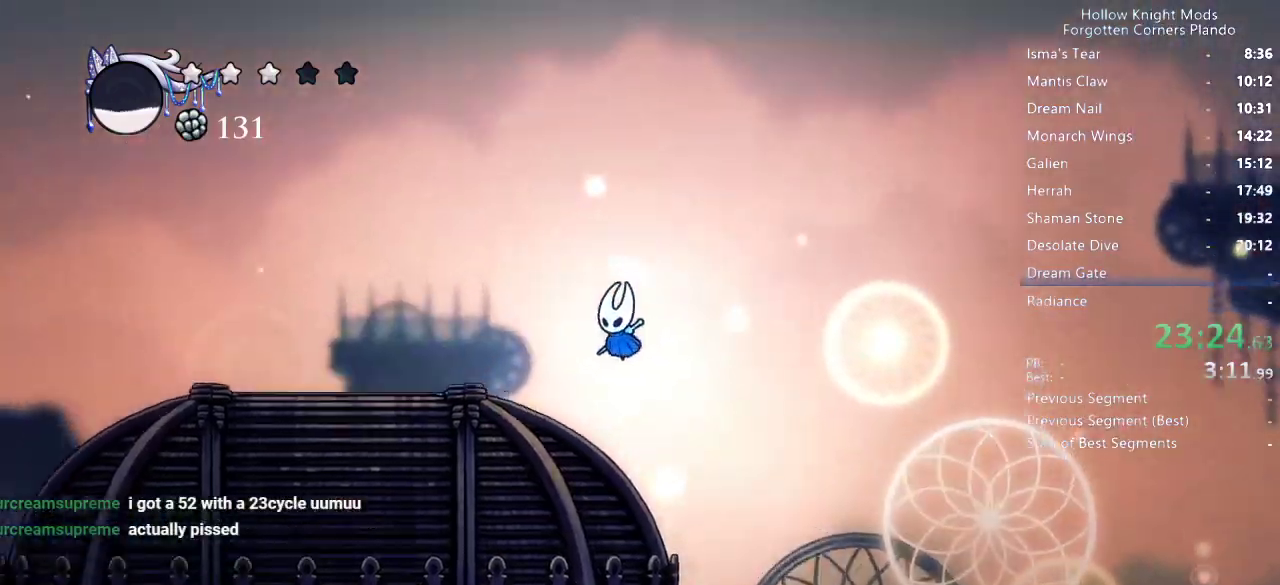
{"keys": ["left"], "events": [[67, "jump", "up"], [267, "jump", "down"], [367, "jump", "up"]]}
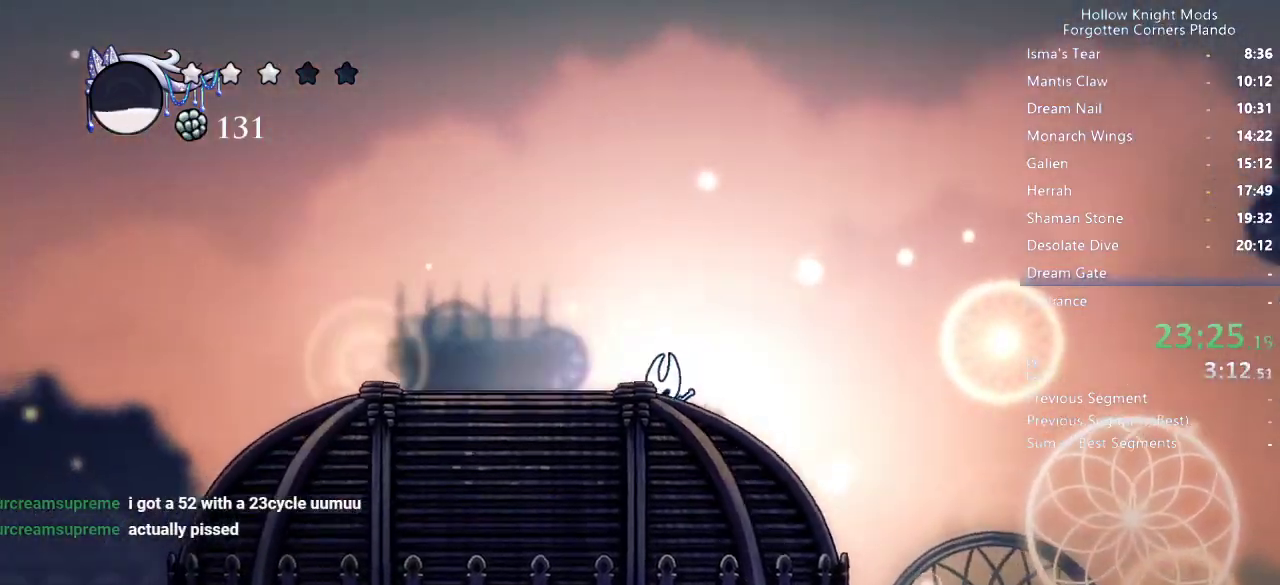
{"keys": ["right"], "events": [[200, "jump", "down"], [267, "jump", "up"], [500, "left", "up"], [500, "right", "down"]]}
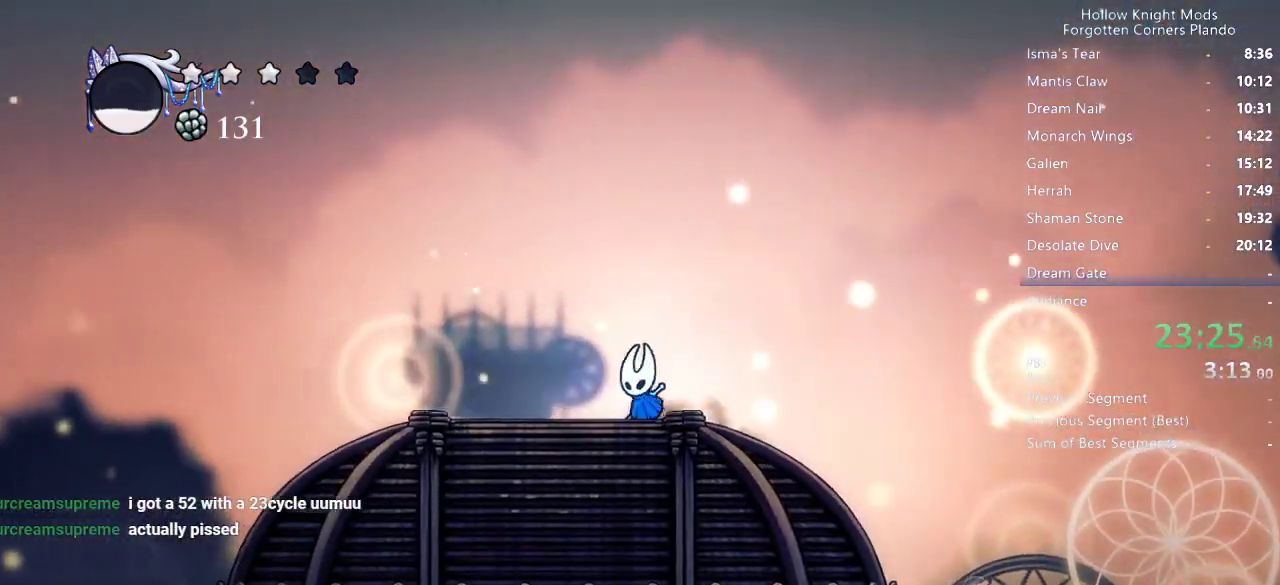
{"keys": ["right"], "events": []}
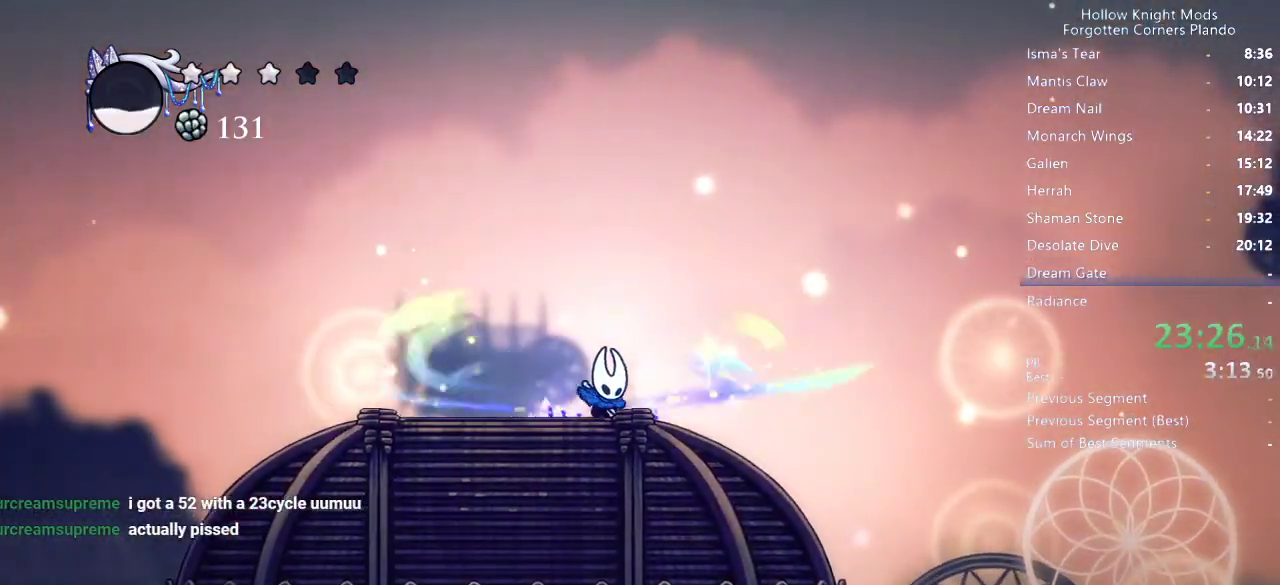
{"keys": ["right"], "events": []}
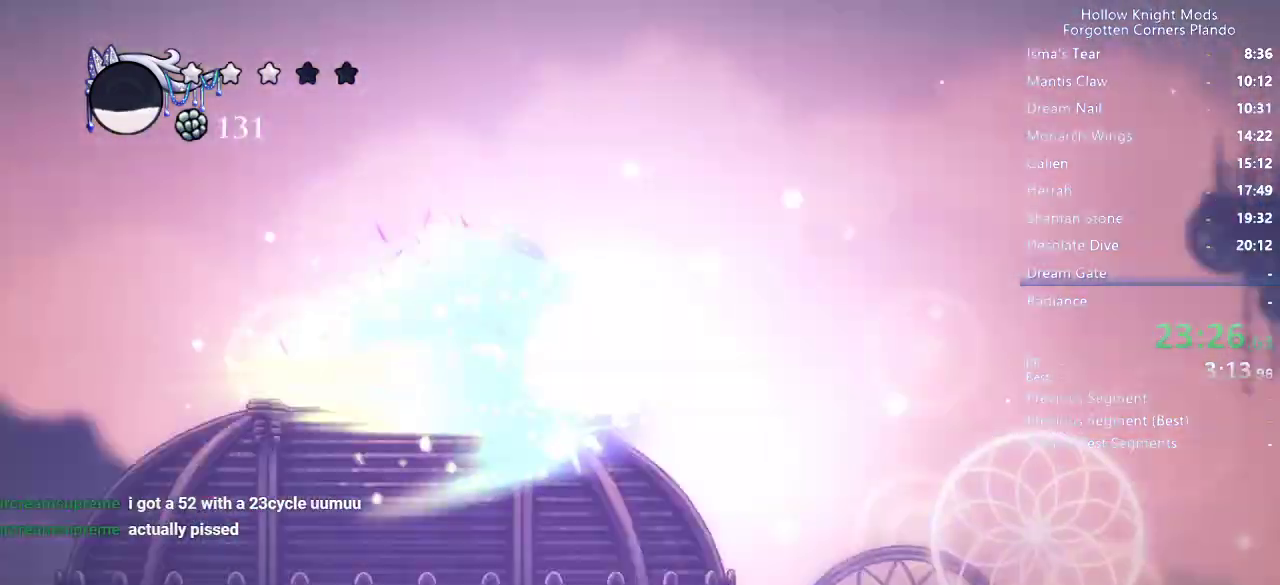
{"keys": ["right"], "events": []}
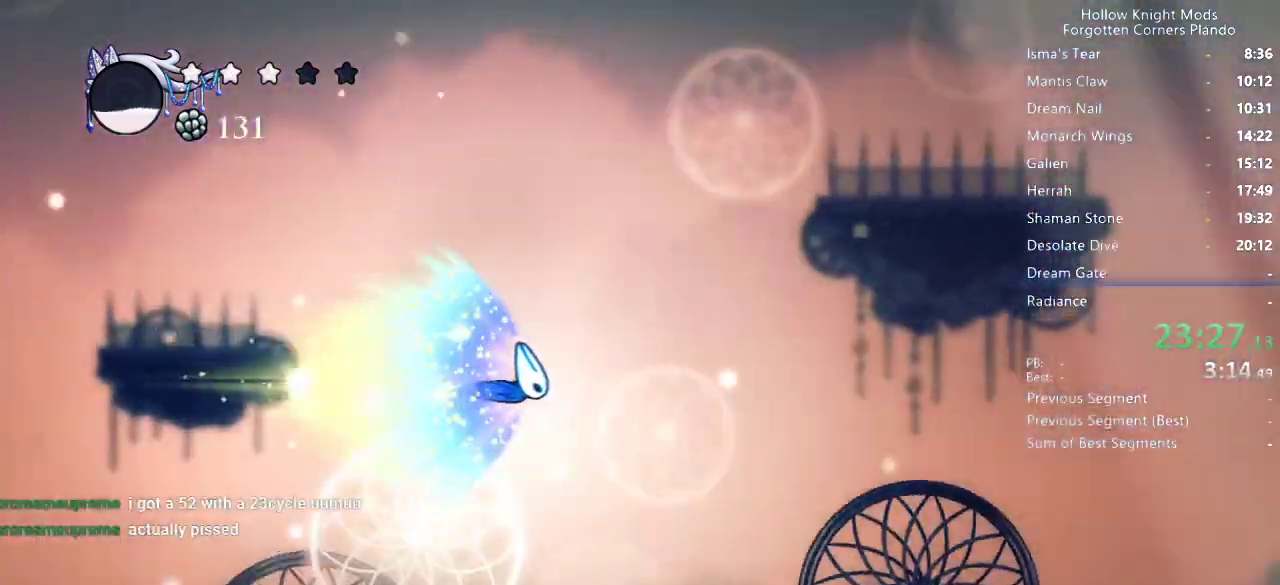
{"keys": ["right"], "events": []}
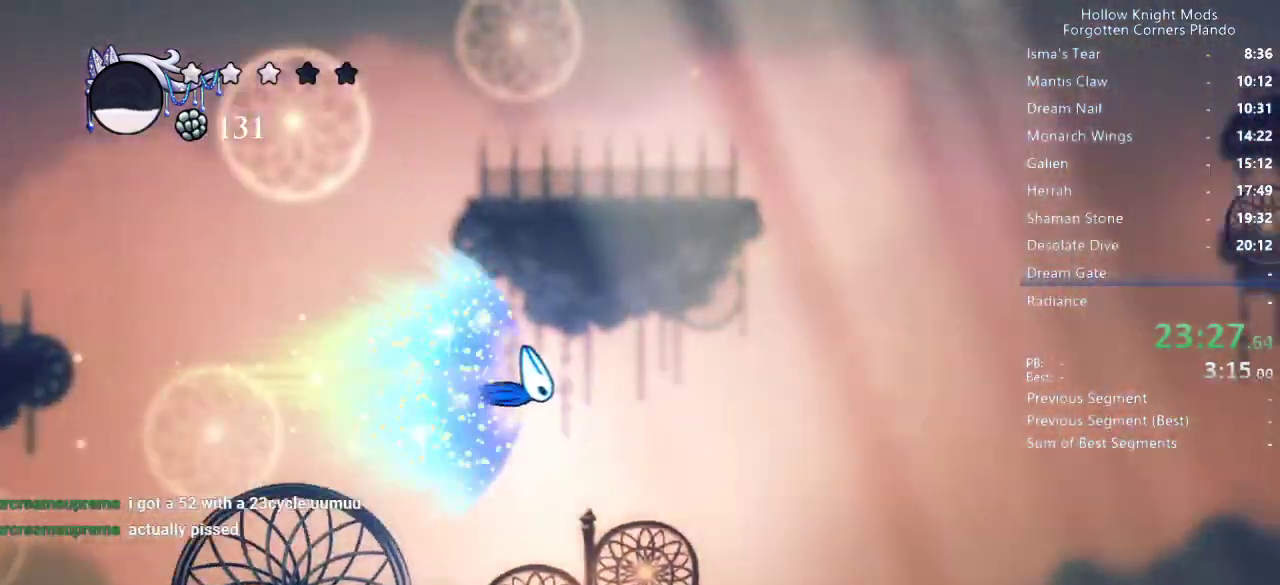
{"keys": ["right"], "events": []}
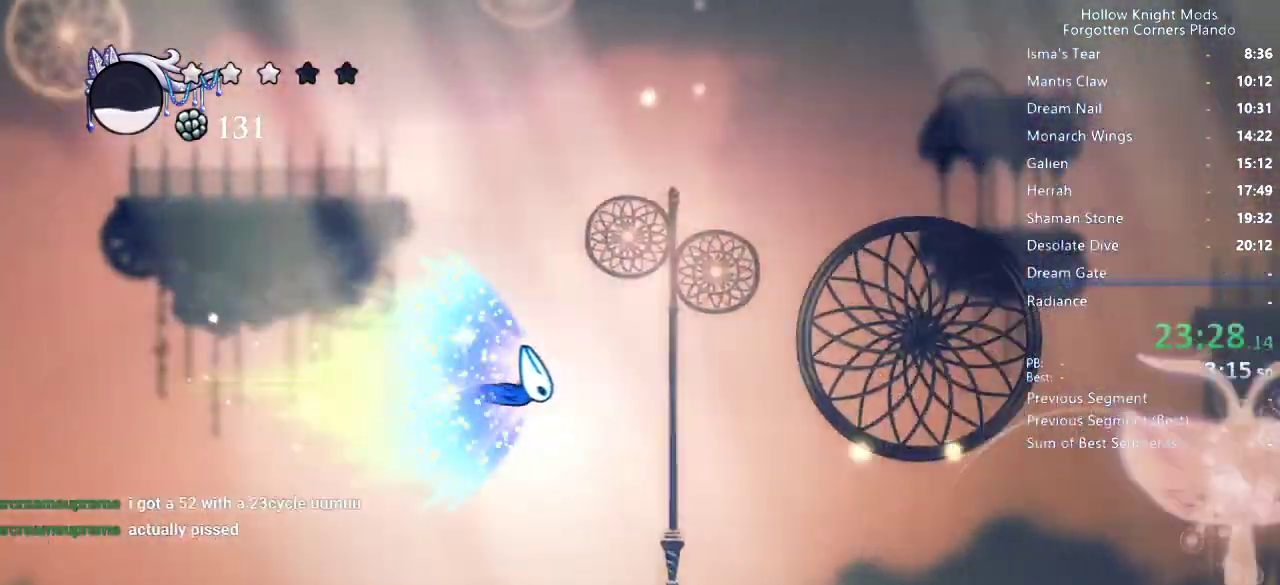
{"keys": ["right"], "events": []}
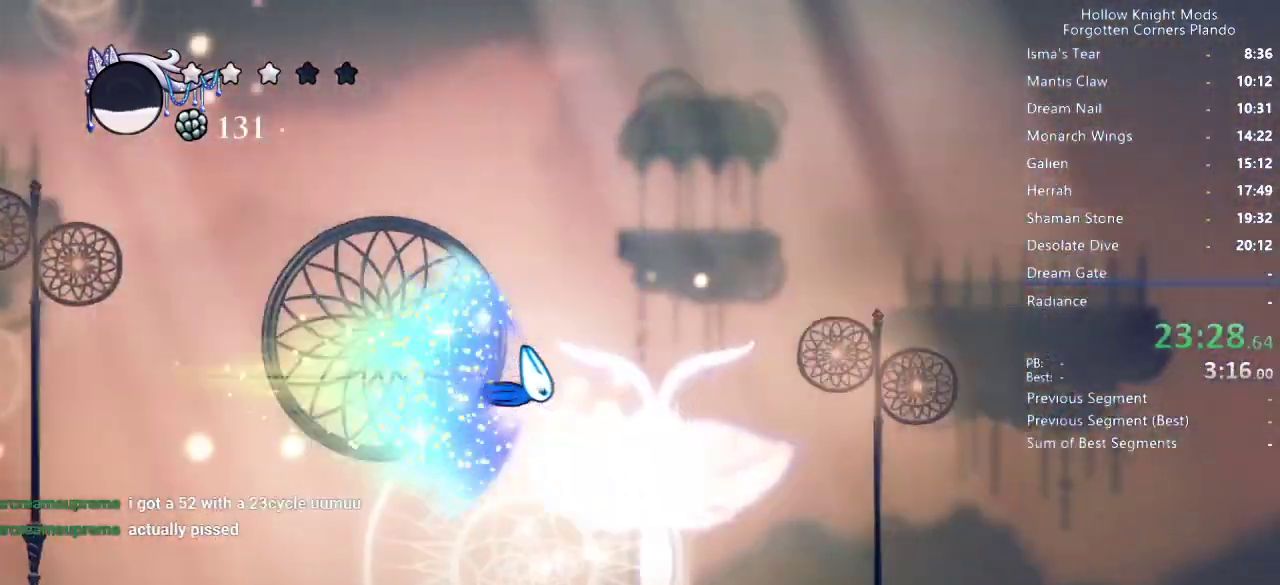
{"keys": ["right"], "events": []}
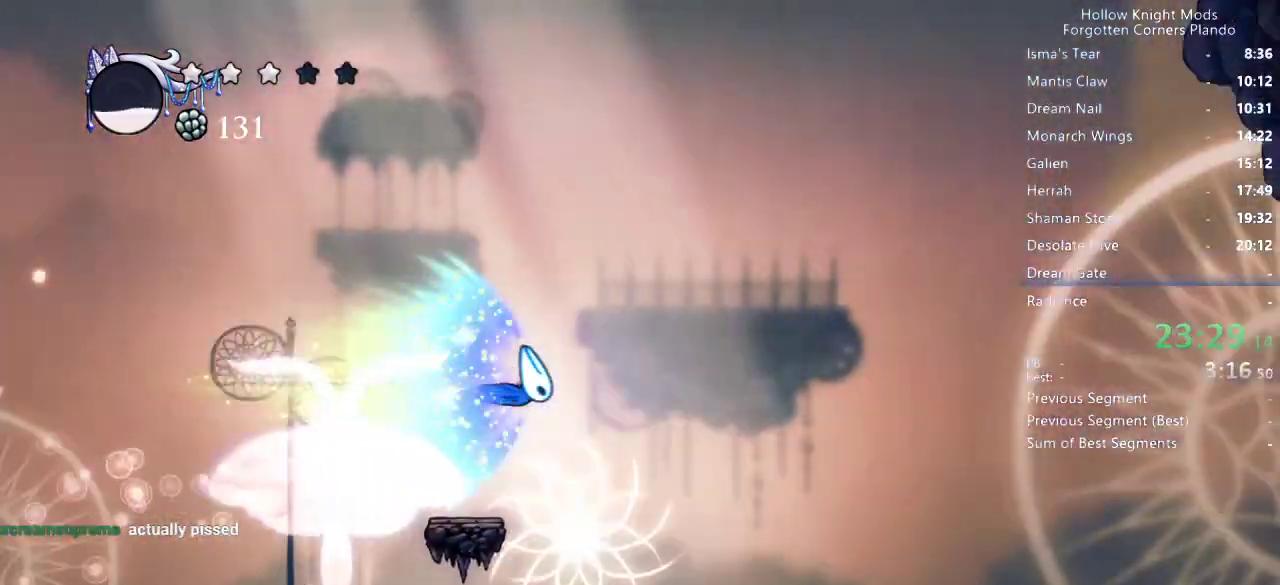
{"keys": ["right"], "events": []}
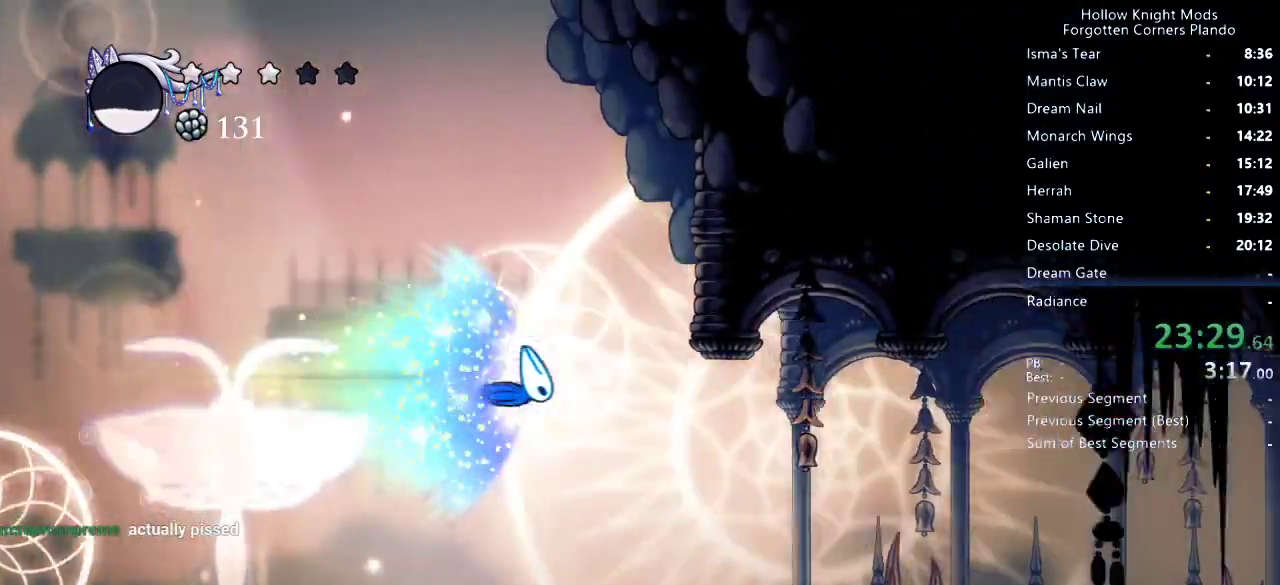
{"keys": ["right"], "events": []}
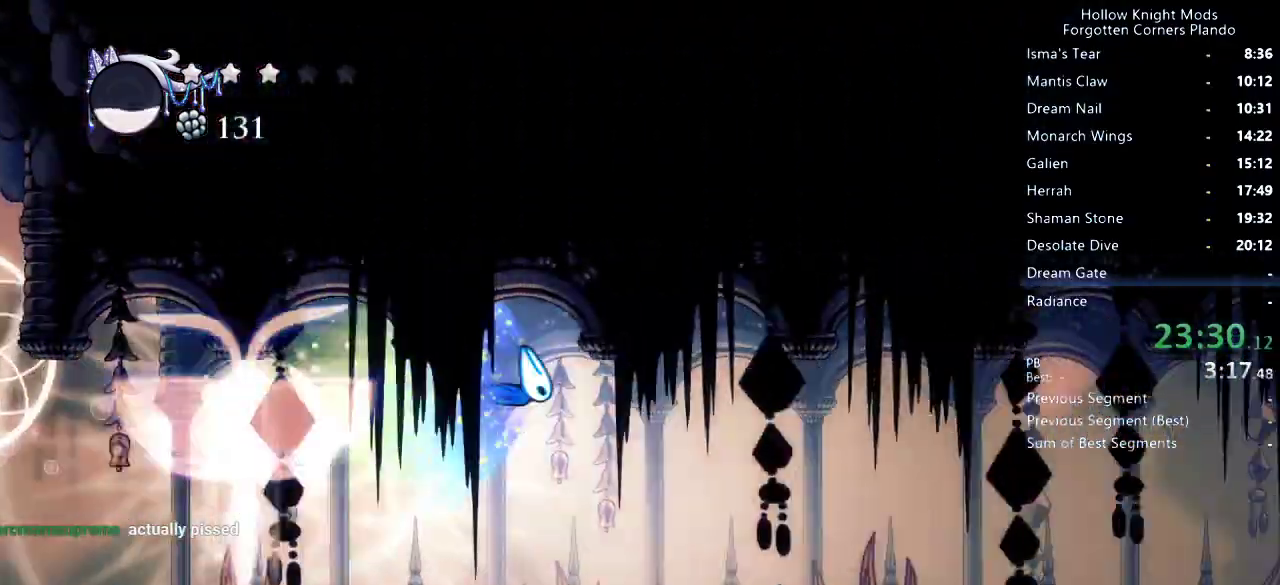
{"keys": ["right"], "events": []}
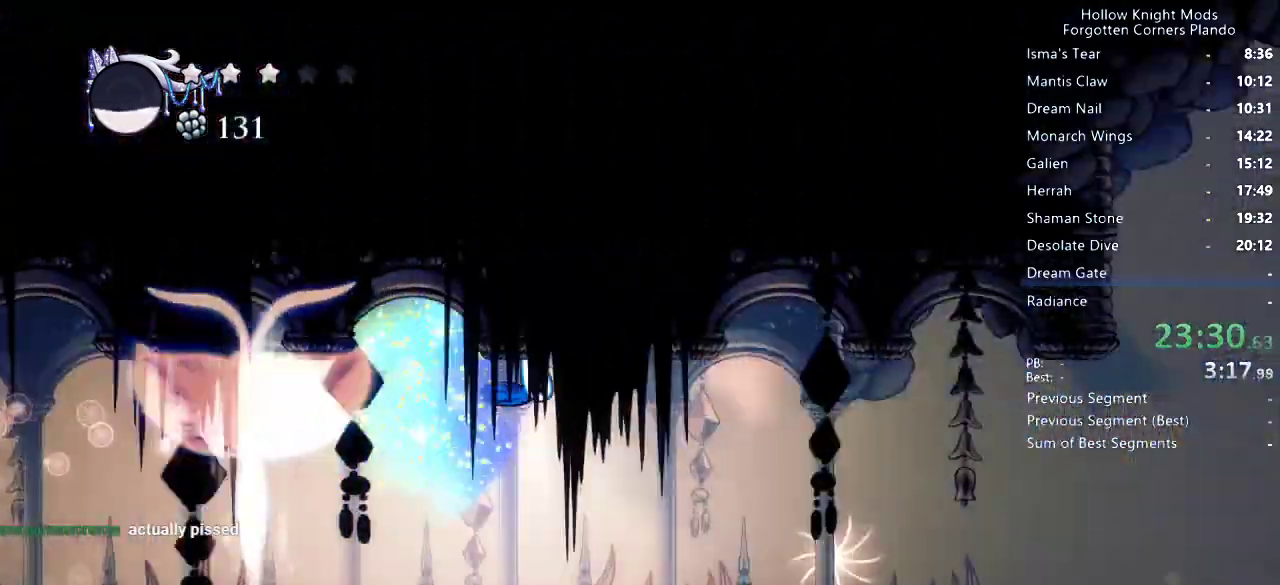
{"keys": ["right"], "events": []}
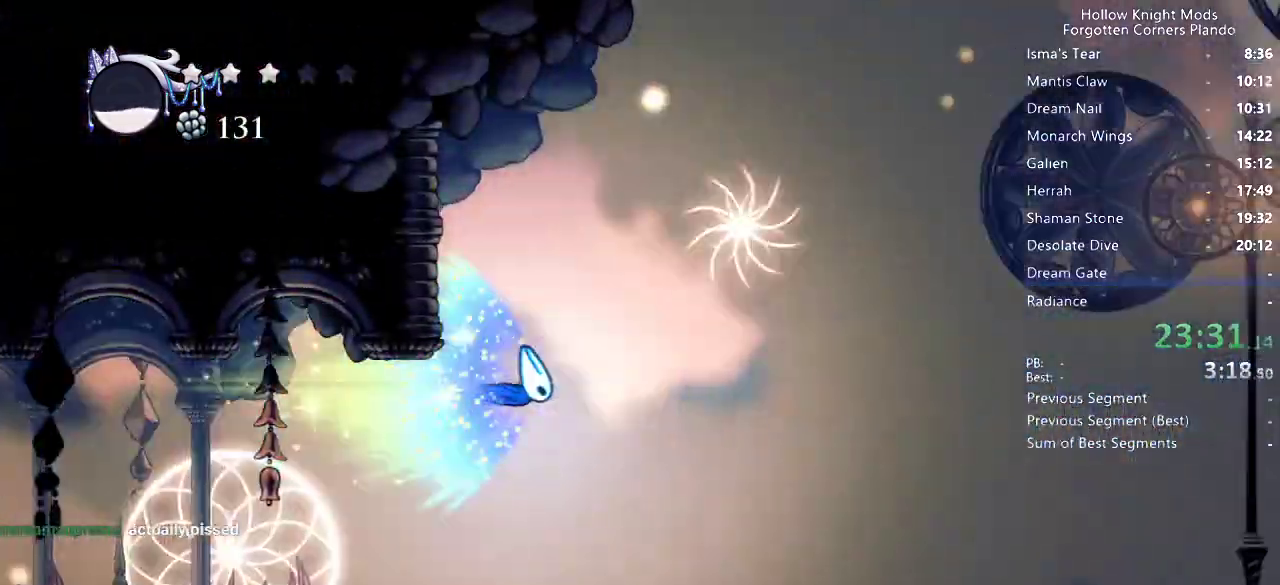
{"keys": ["right"], "events": []}
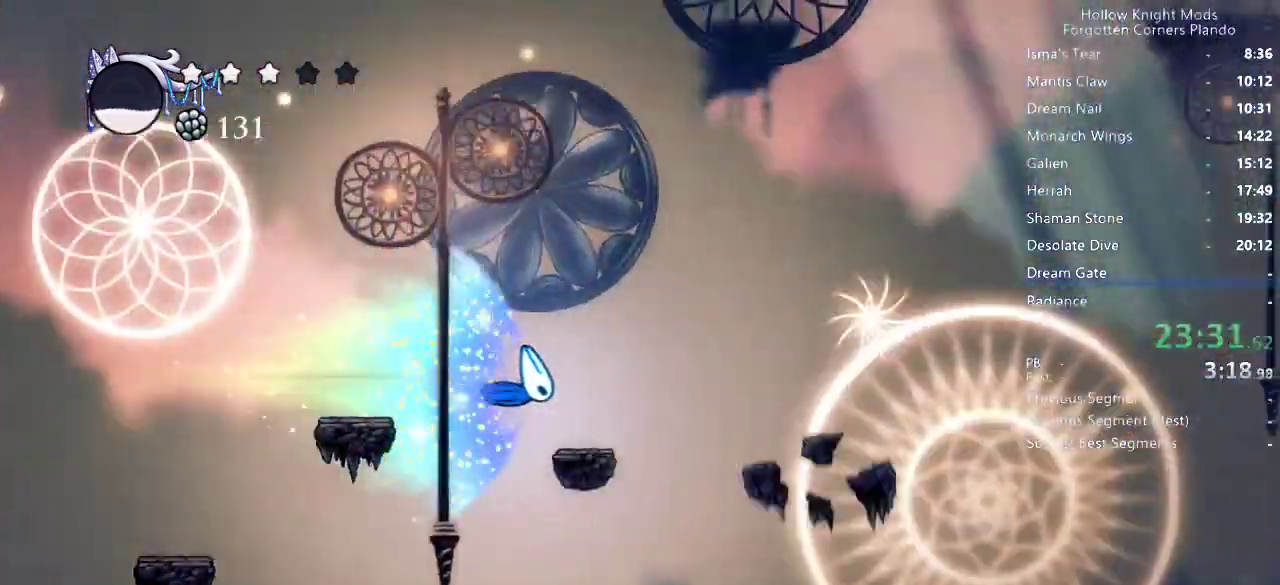
{"keys": ["right"], "events": []}
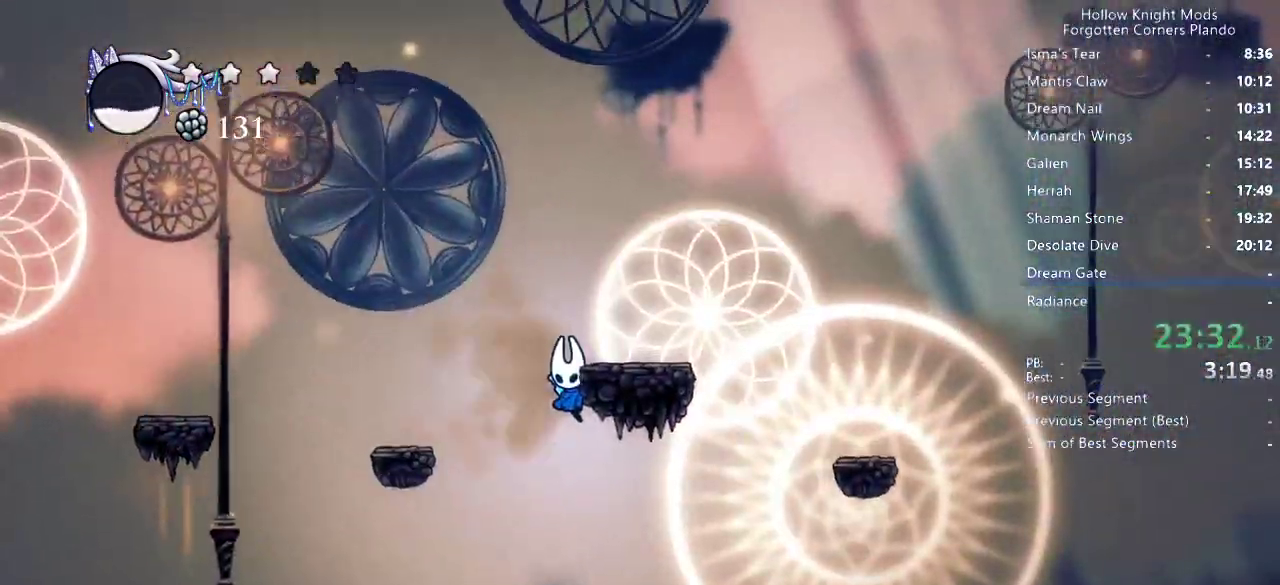
{"keys": ["dash", "right"], "events": [[367, "dash", "down"]]}
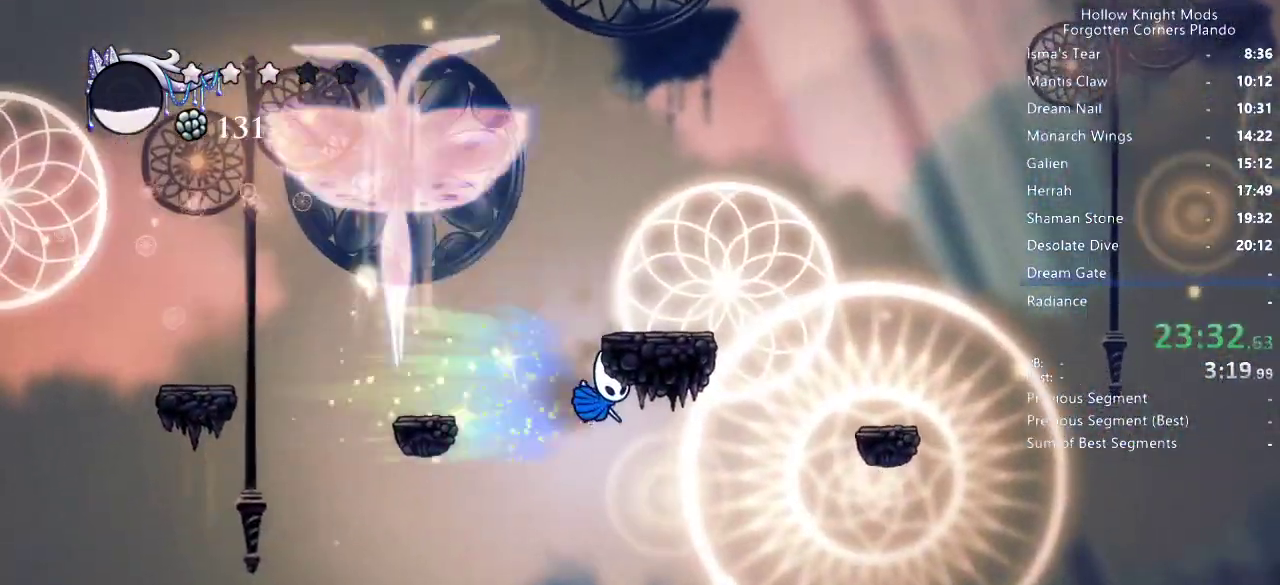
{"keys": ["jump", "right"], "events": [[33, "dash", "up"], [333, "jump", "down"]]}
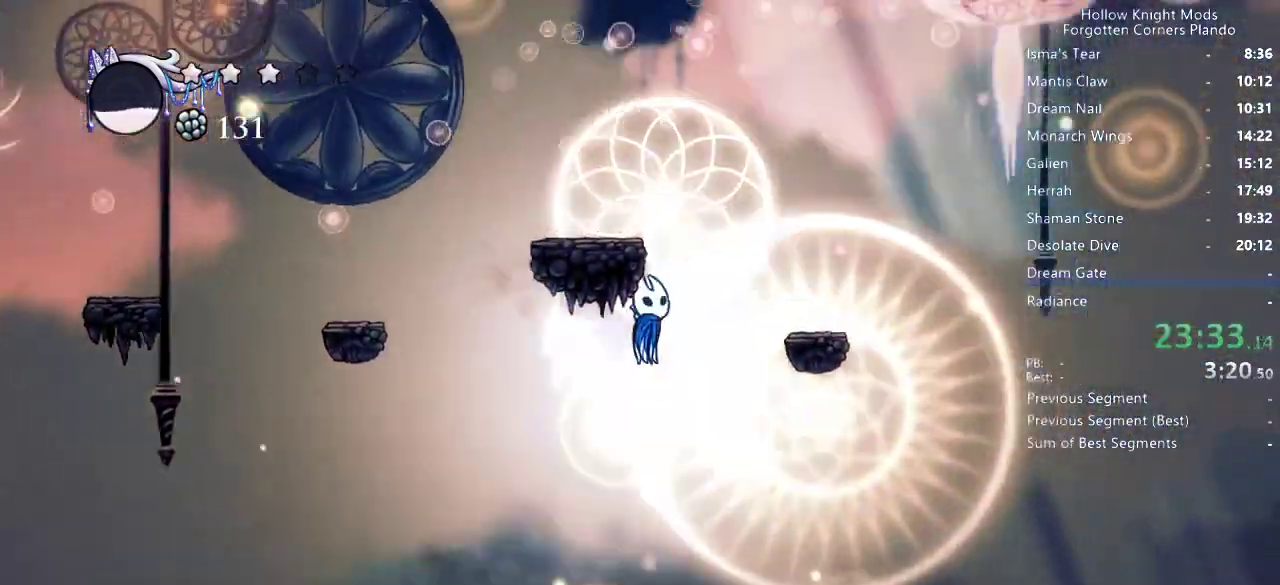
{"keys": ["right"], "events": [[200, "jump", "up"]]}
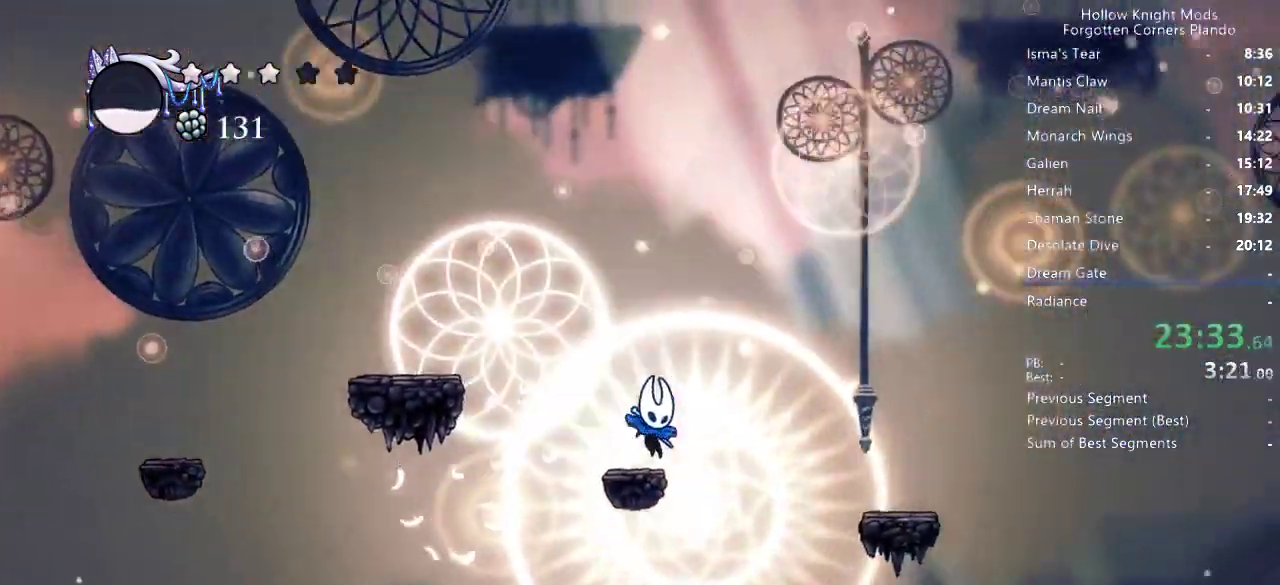
{"keys": ["right"], "events": [[67, "jump", "down"], [333, "dash", "down"], [467, "jump", "up"], [500, "dash", "up"]]}
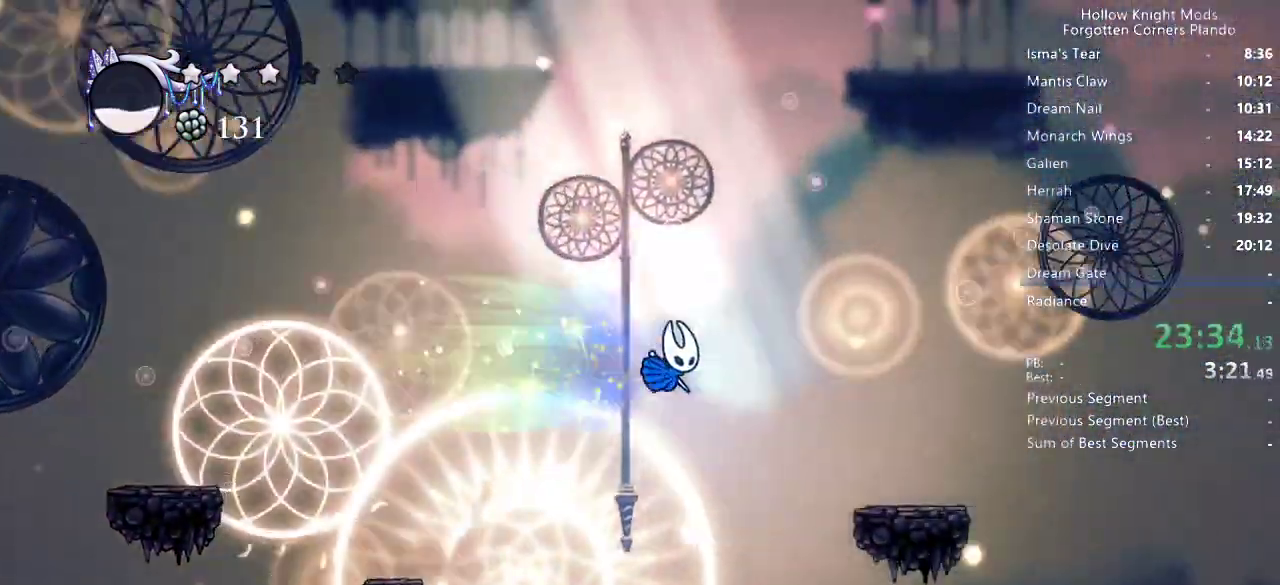
{"keys": ["jump", "right"], "events": [[467, "jump", "down"]]}
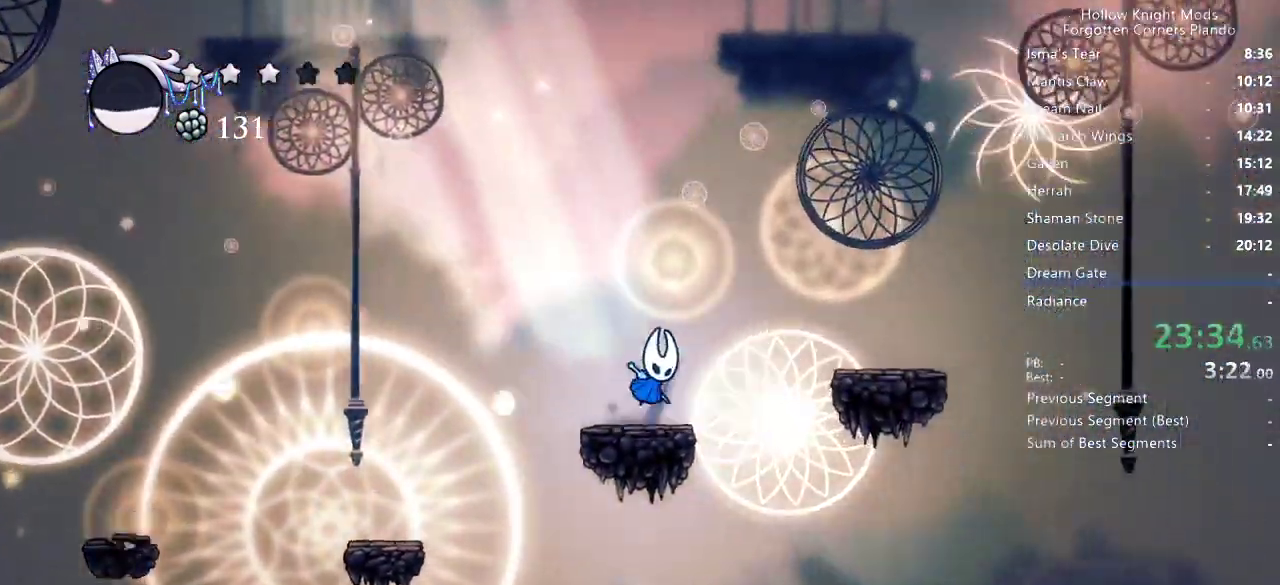
{"keys": ["right"], "events": [[367, "dash", "down"], [467, "dash", "up"], [467, "jump", "up"]]}
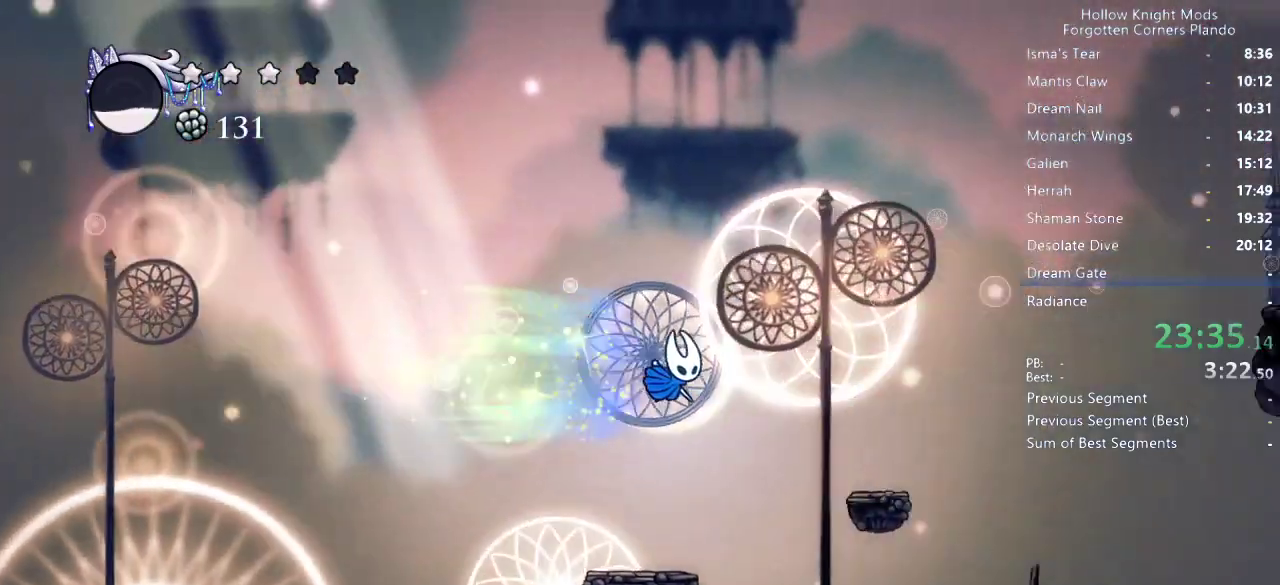
{"keys": ["jump", "right"], "events": [[433, "jump", "down"]]}